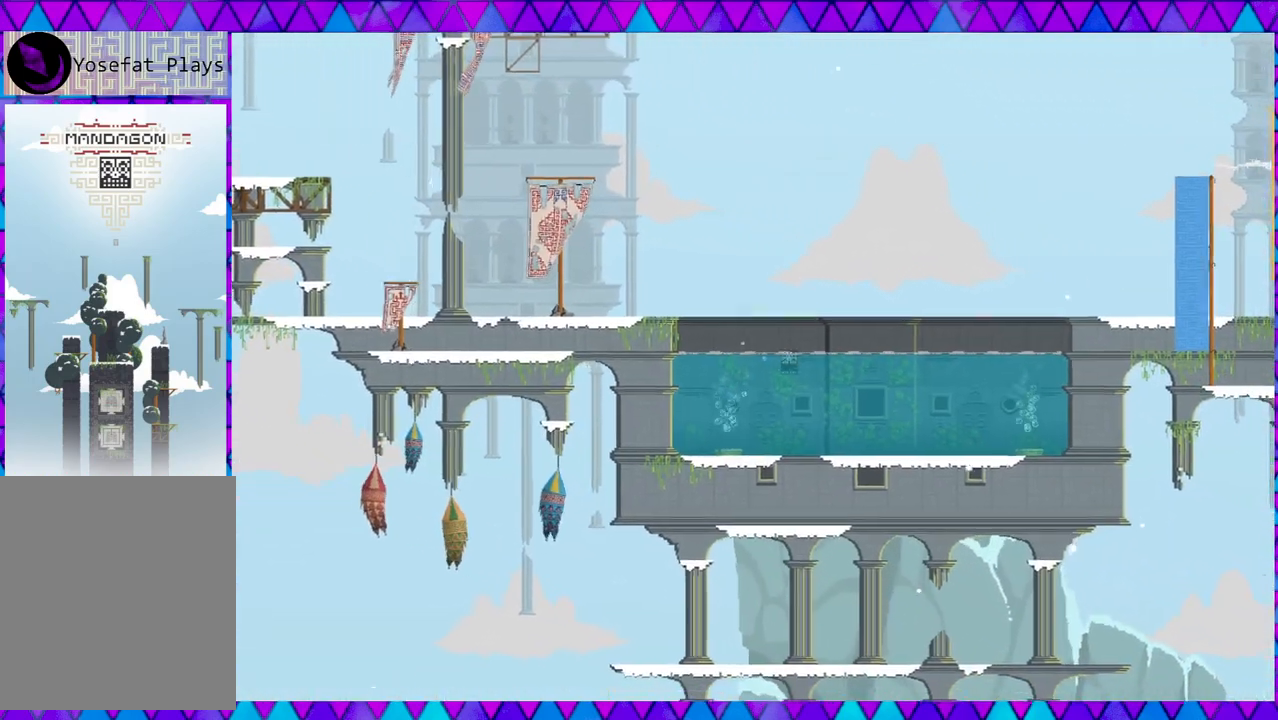
Gameplay with a controller (Nintendo layout); each line is a JSON object with the inputs held at the frame after it. "events" lists button and stick changes between this image and that frame as [ms after this image, input, new state], when the widget could be followed in between. Not read: L3 R3 right_stick.
{"buttons": [], "left_stick": "right", "events": []}
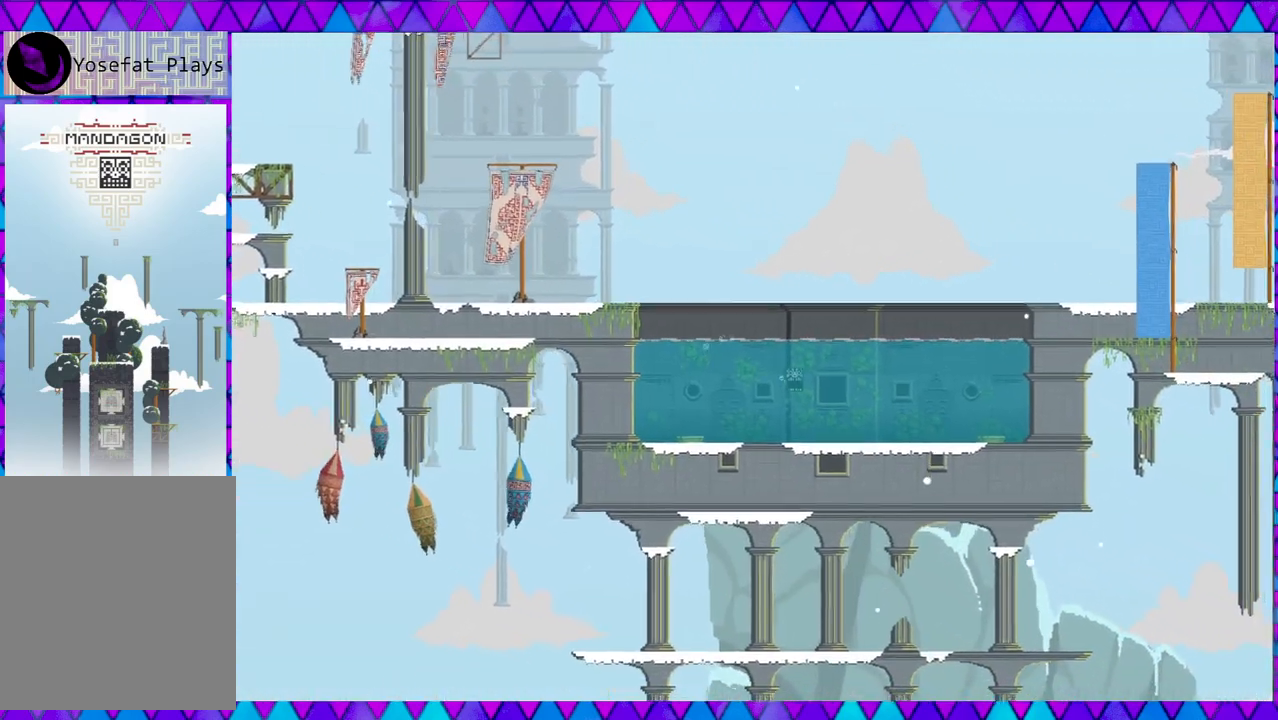
{"buttons": [], "left_stick": "right", "events": []}
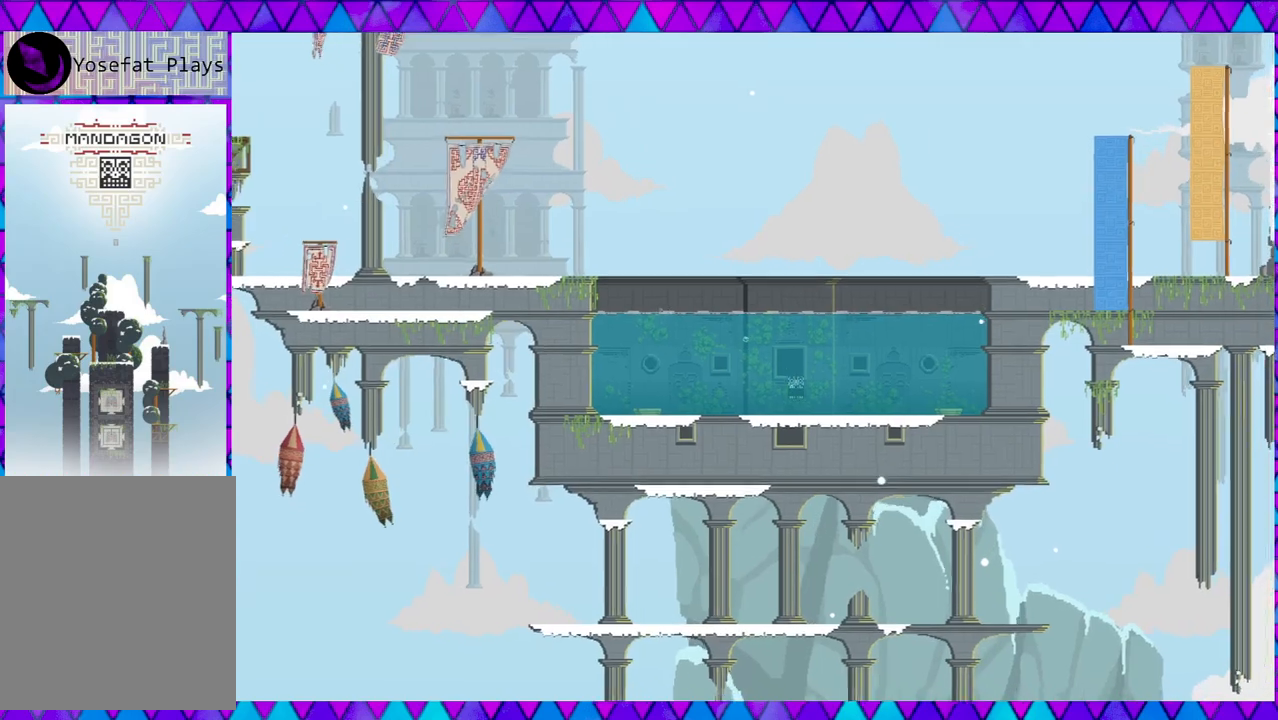
{"buttons": [], "left_stick": "right", "events": []}
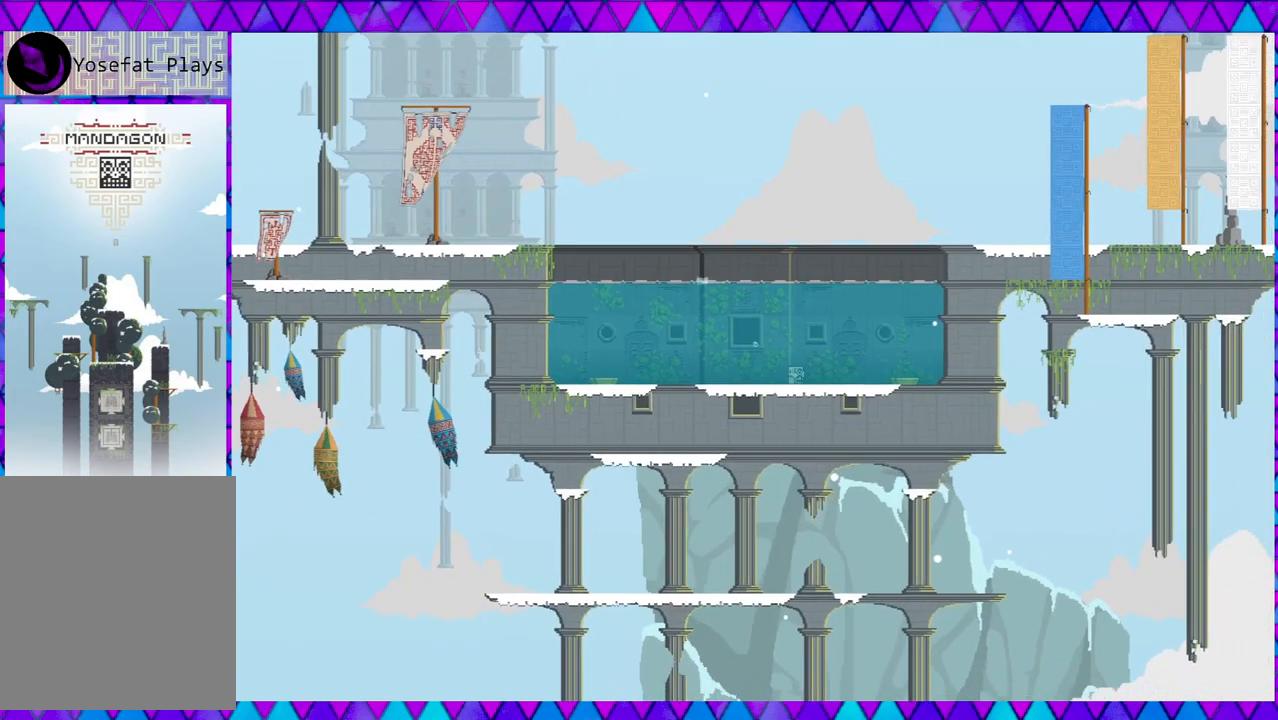
{"buttons": [], "left_stick": "right", "events": []}
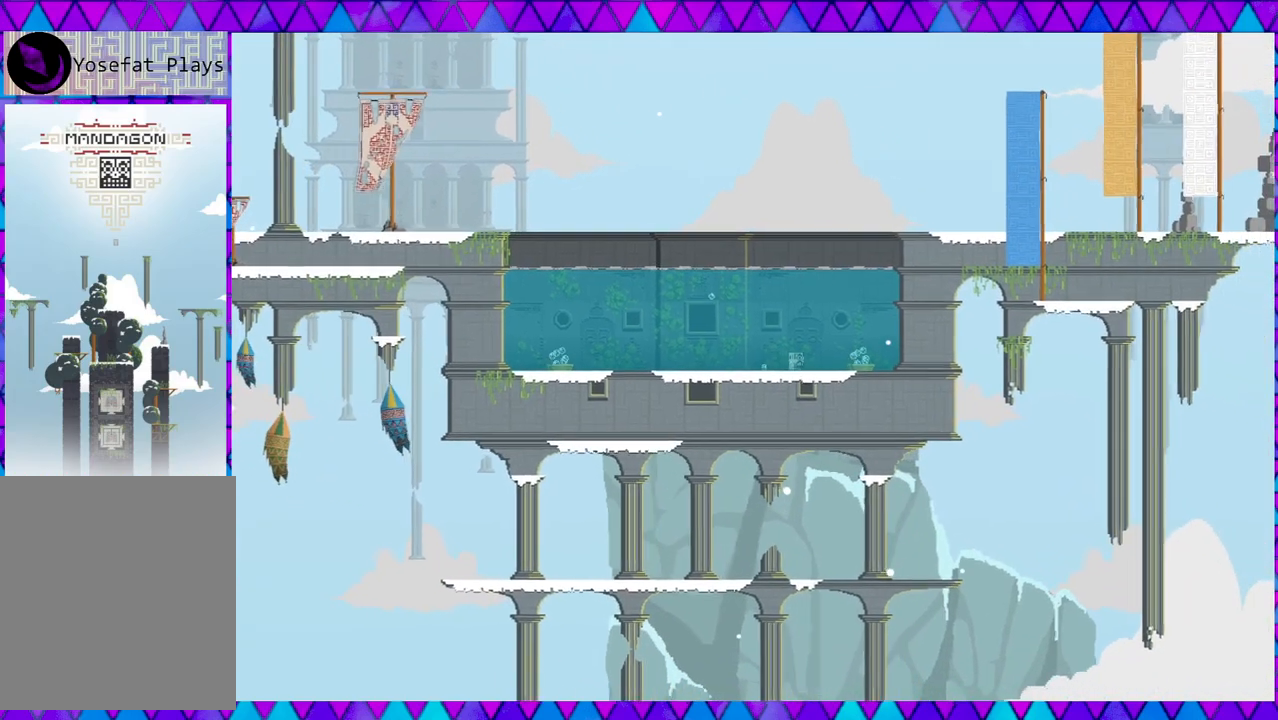
{"buttons": [], "left_stick": "right", "events": []}
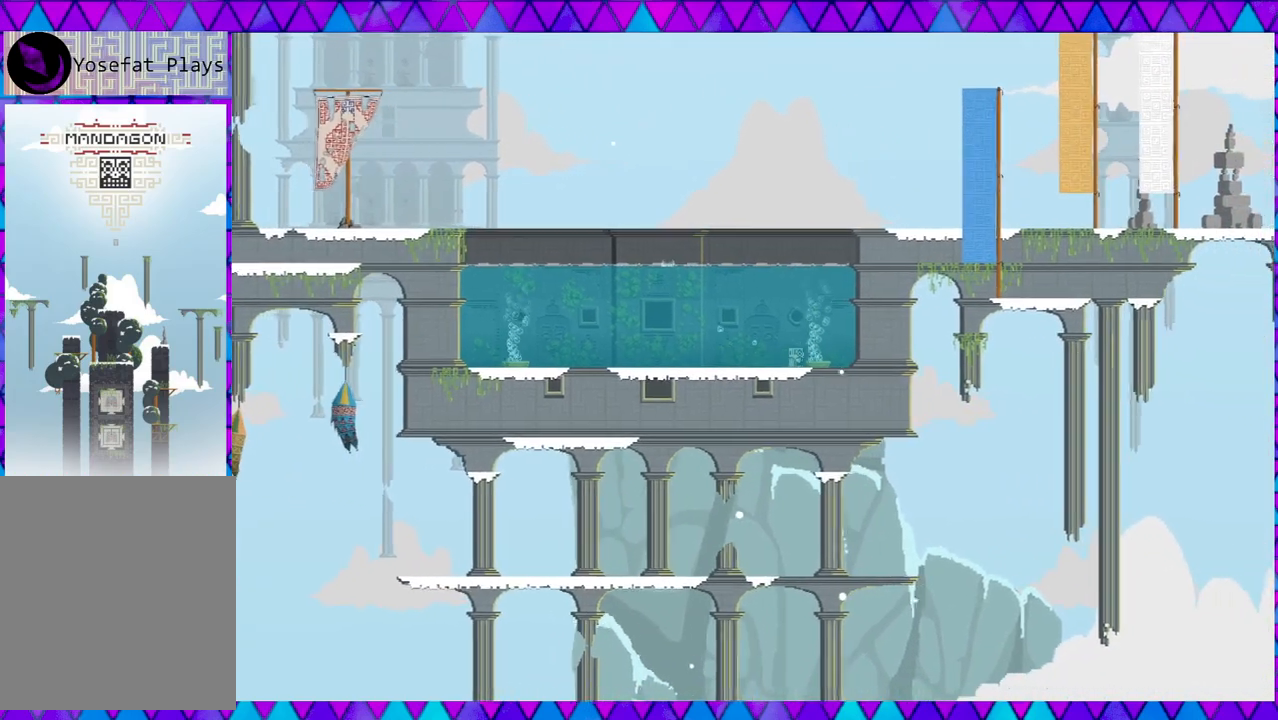
{"buttons": [], "left_stick": "right", "events": []}
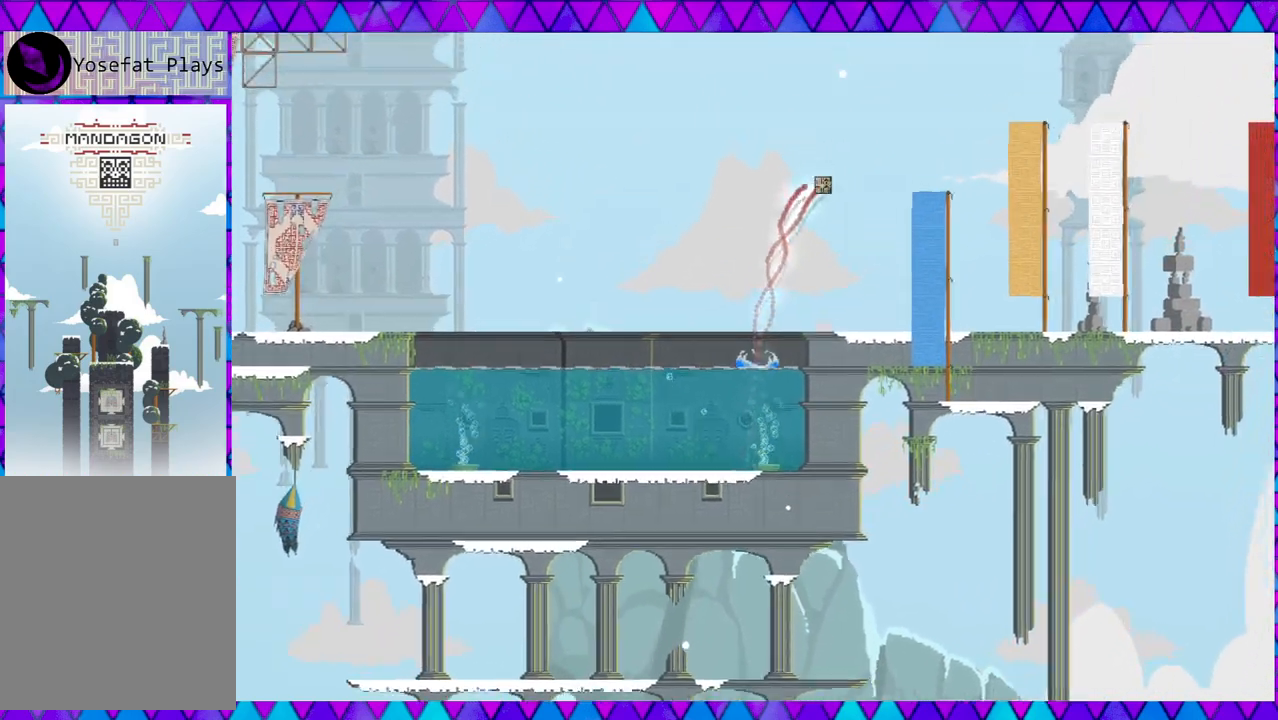
{"buttons": [], "left_stick": "right", "events": []}
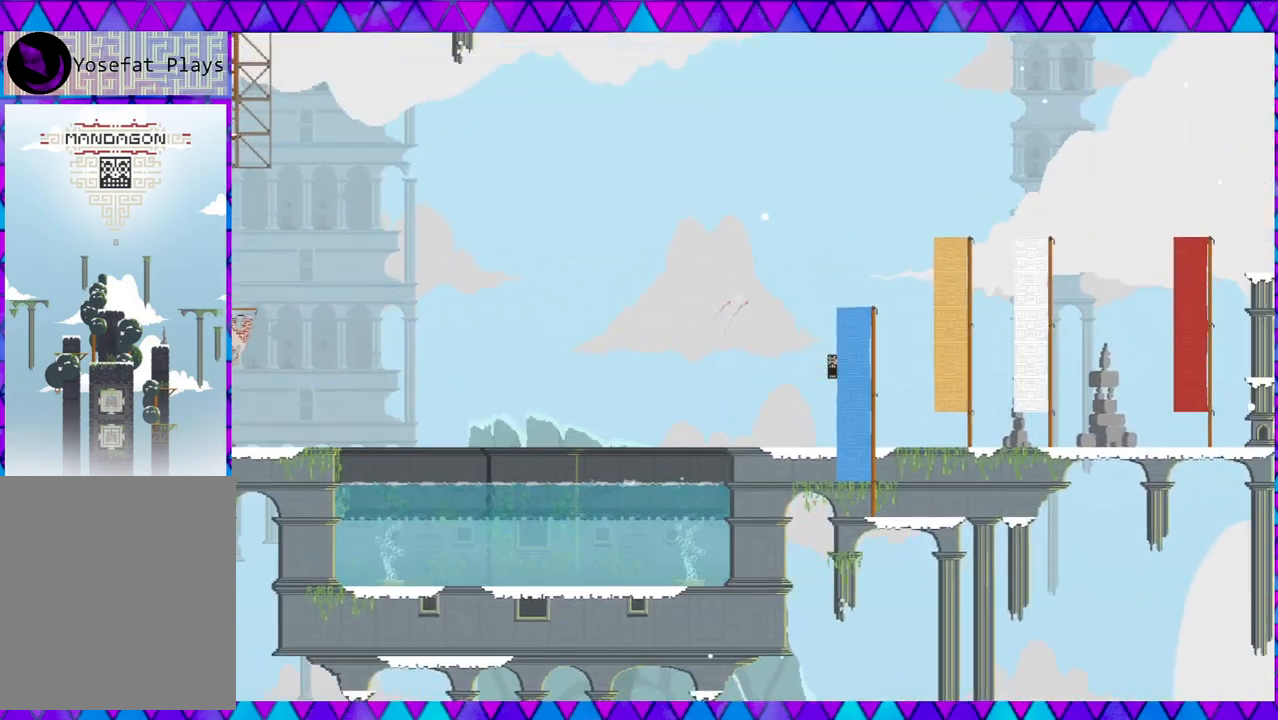
{"buttons": [], "left_stick": "right", "events": []}
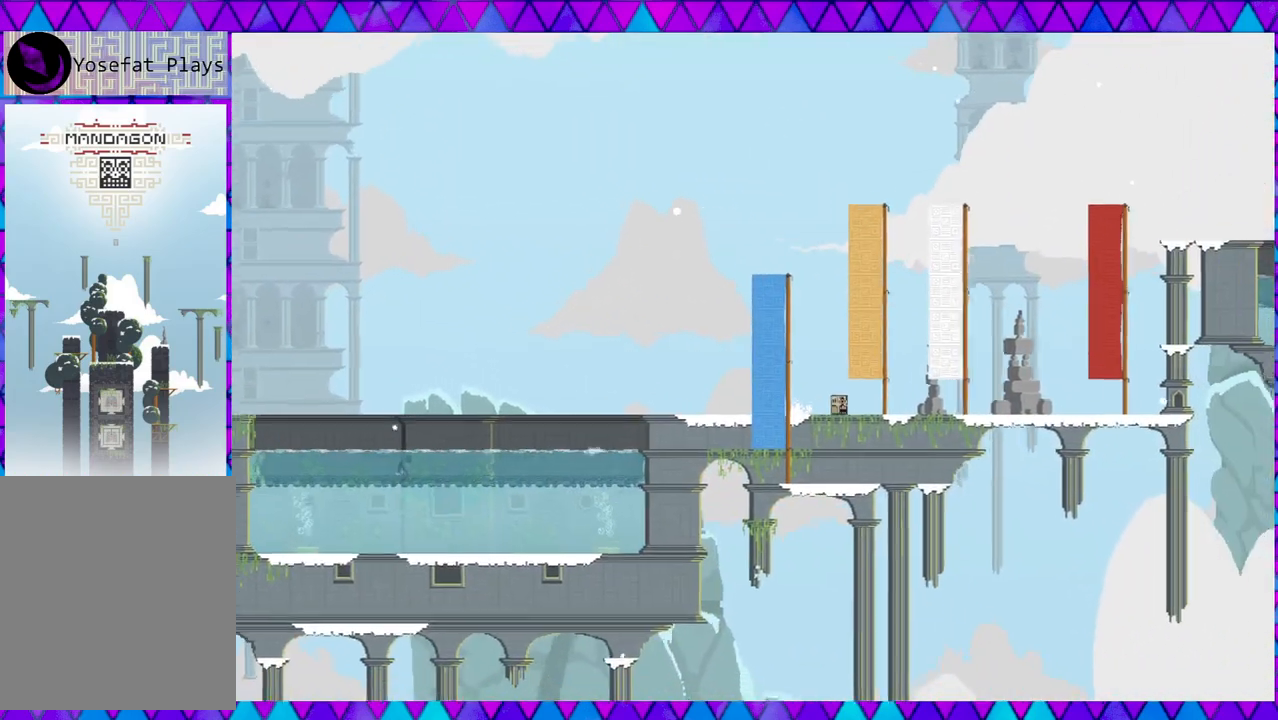
{"buttons": [], "left_stick": "right", "events": []}
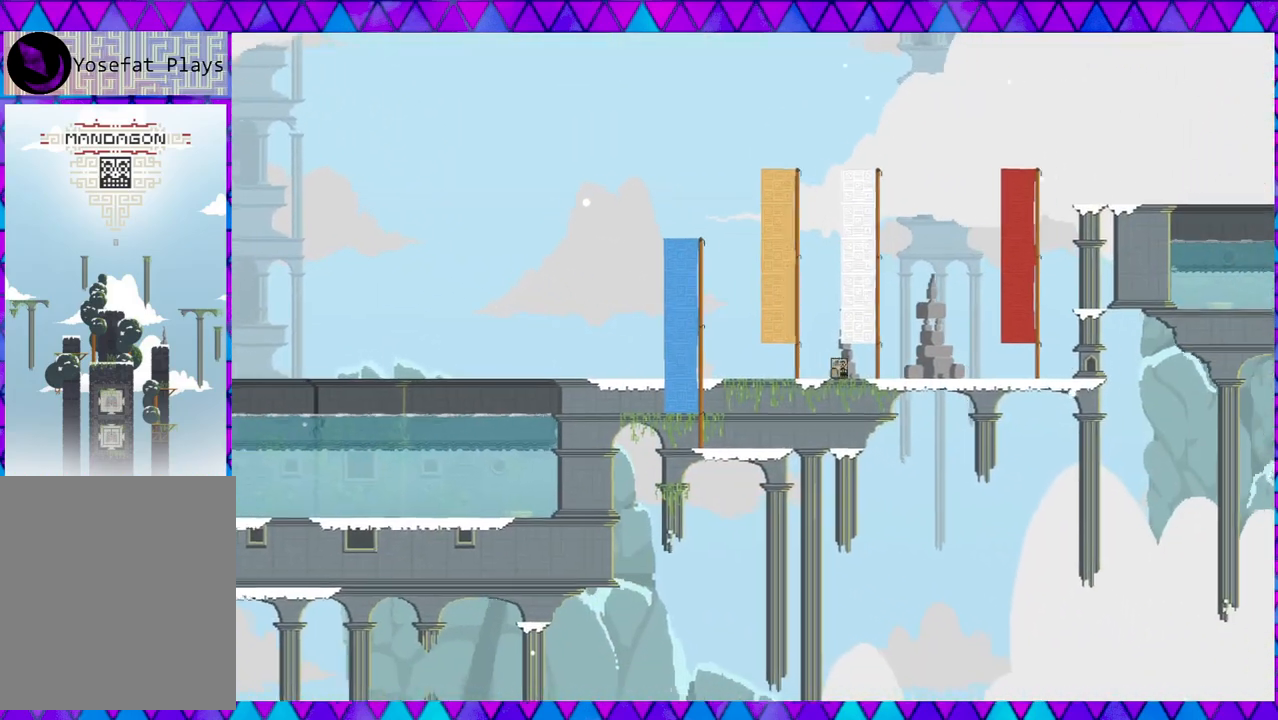
{"buttons": [], "left_stick": "right", "events": []}
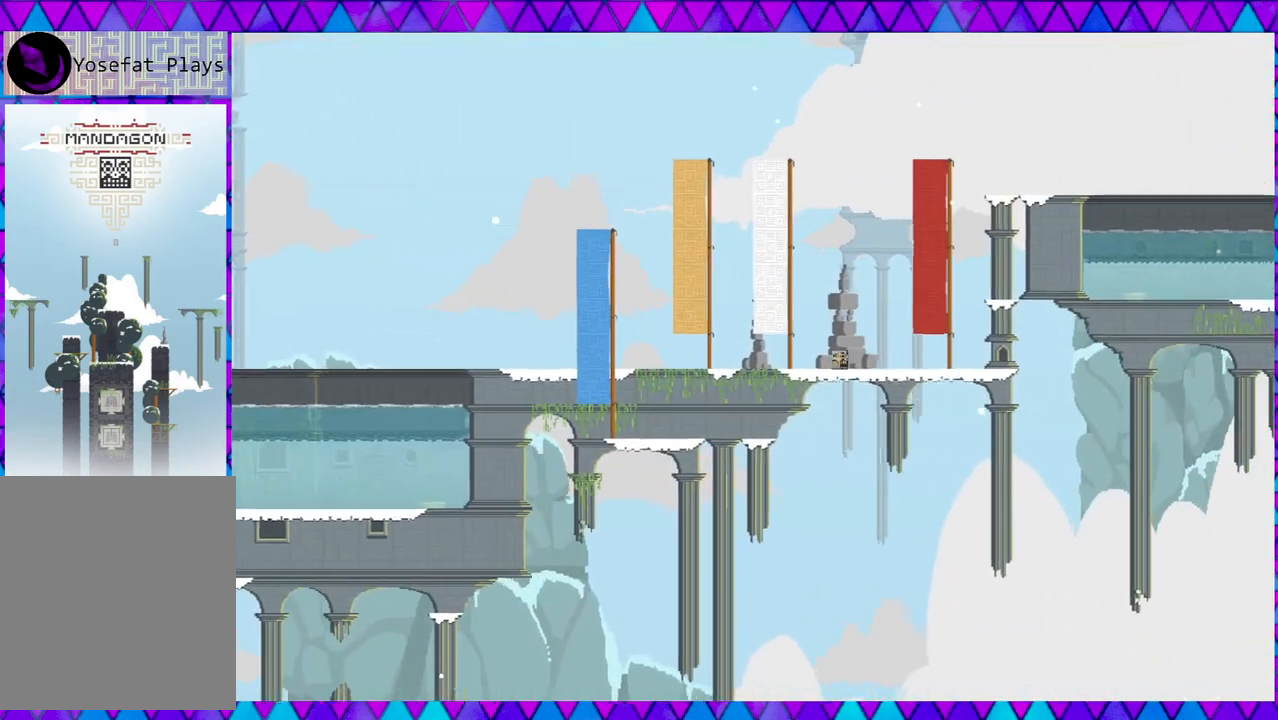
{"buttons": ["B"], "left_stick": "right", "events": [[450, "B", "down"]]}
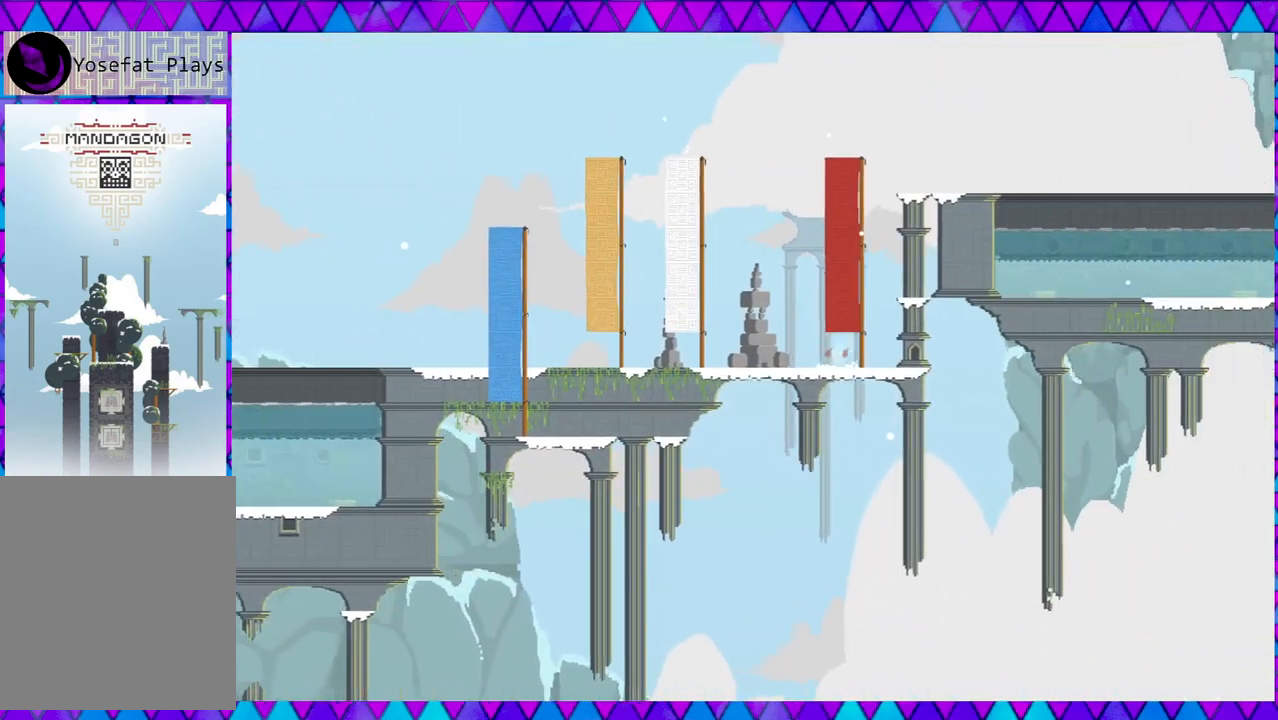
{"buttons": [], "left_stick": "center", "events": [[350, "B", "up"], [383, "left_stick", "center"]]}
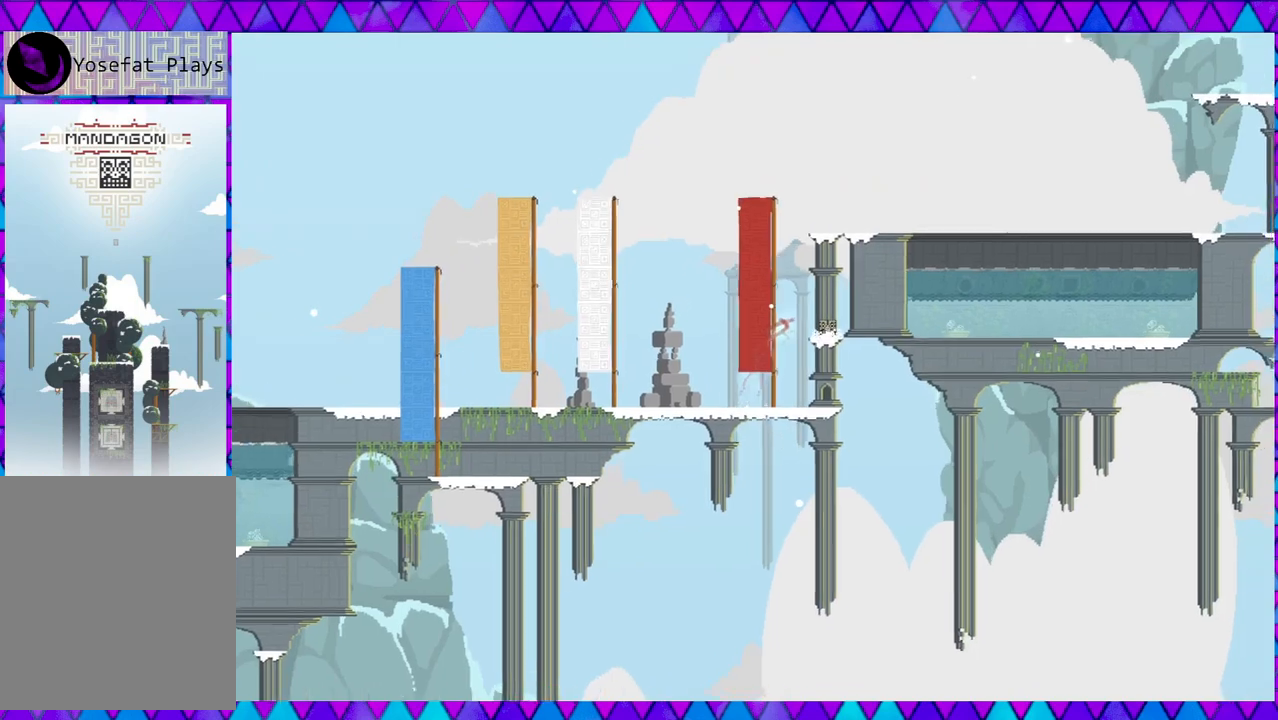
{"buttons": [], "left_stick": "center", "events": [[83, "B", "down"], [450, "B", "up"]]}
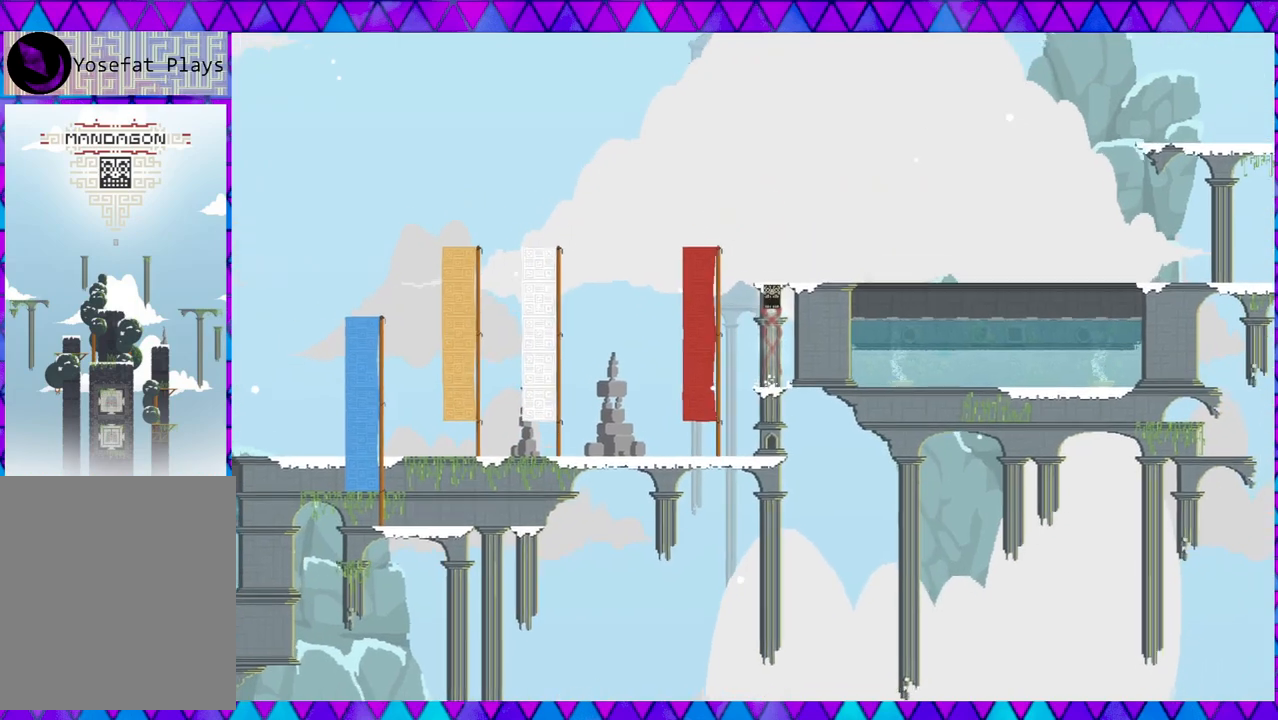
{"buttons": ["B"], "left_stick": "right", "events": [[167, "B", "down"], [167, "left_stick", "right"]]}
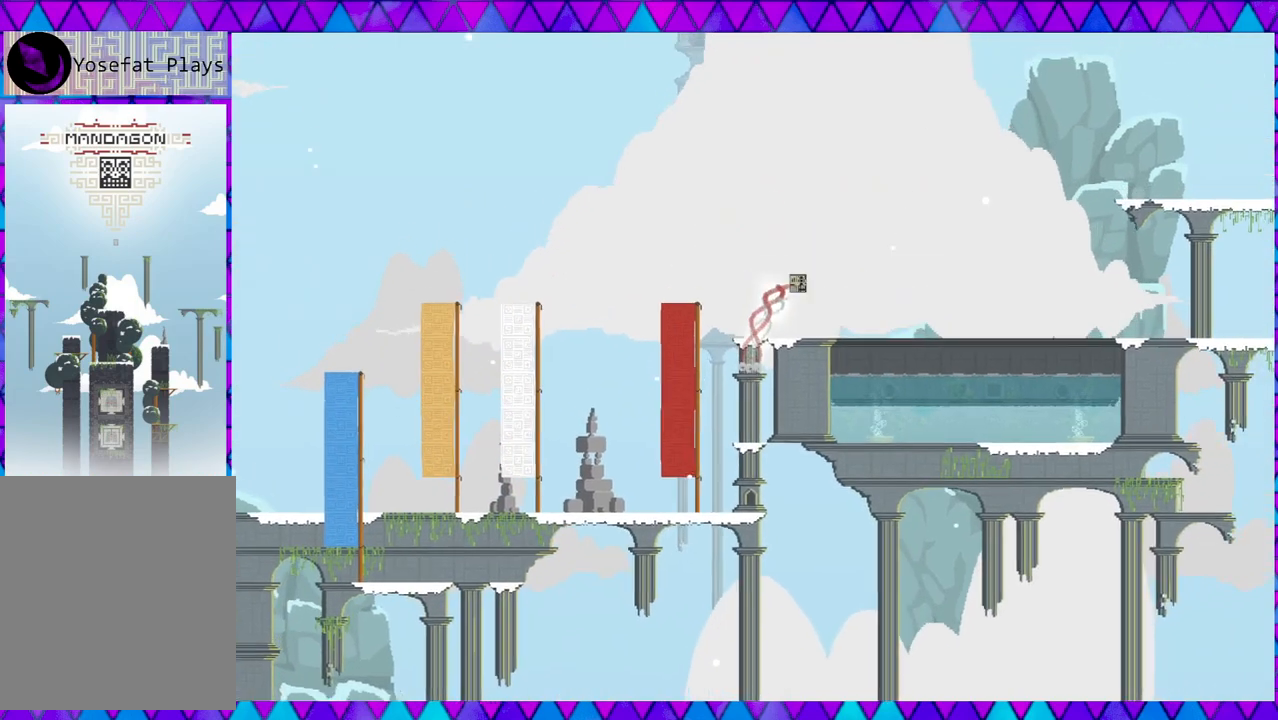
{"buttons": [], "left_stick": "center", "events": [[50, "B", "up"], [500, "left_stick", "center"]]}
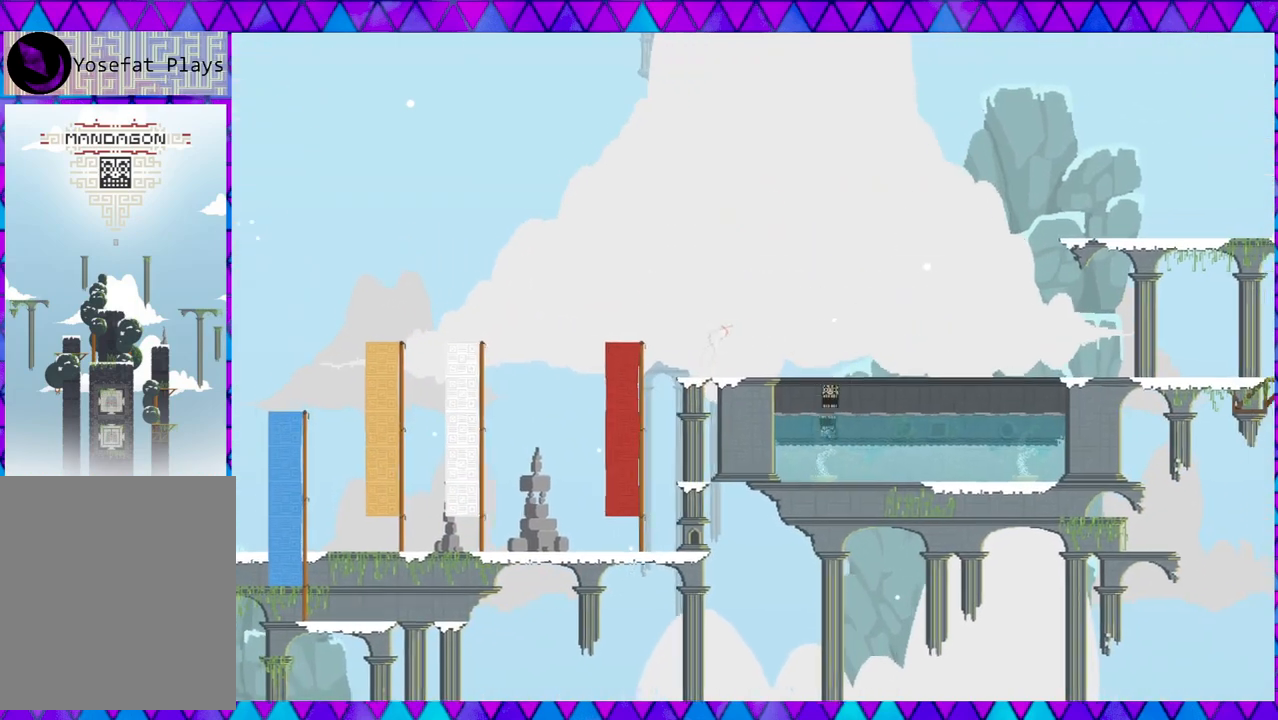
{"buttons": [], "left_stick": "right", "events": [[250, "left_stick", "right"]]}
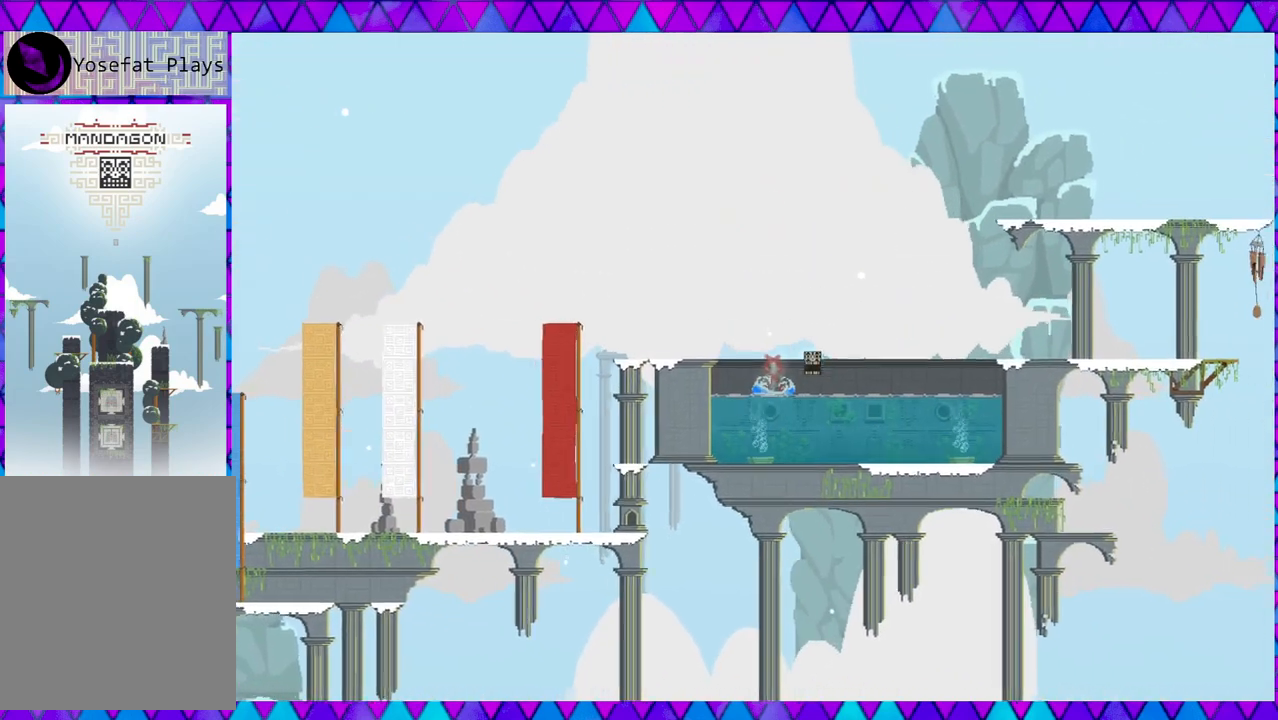
{"buttons": [], "left_stick": "right", "events": []}
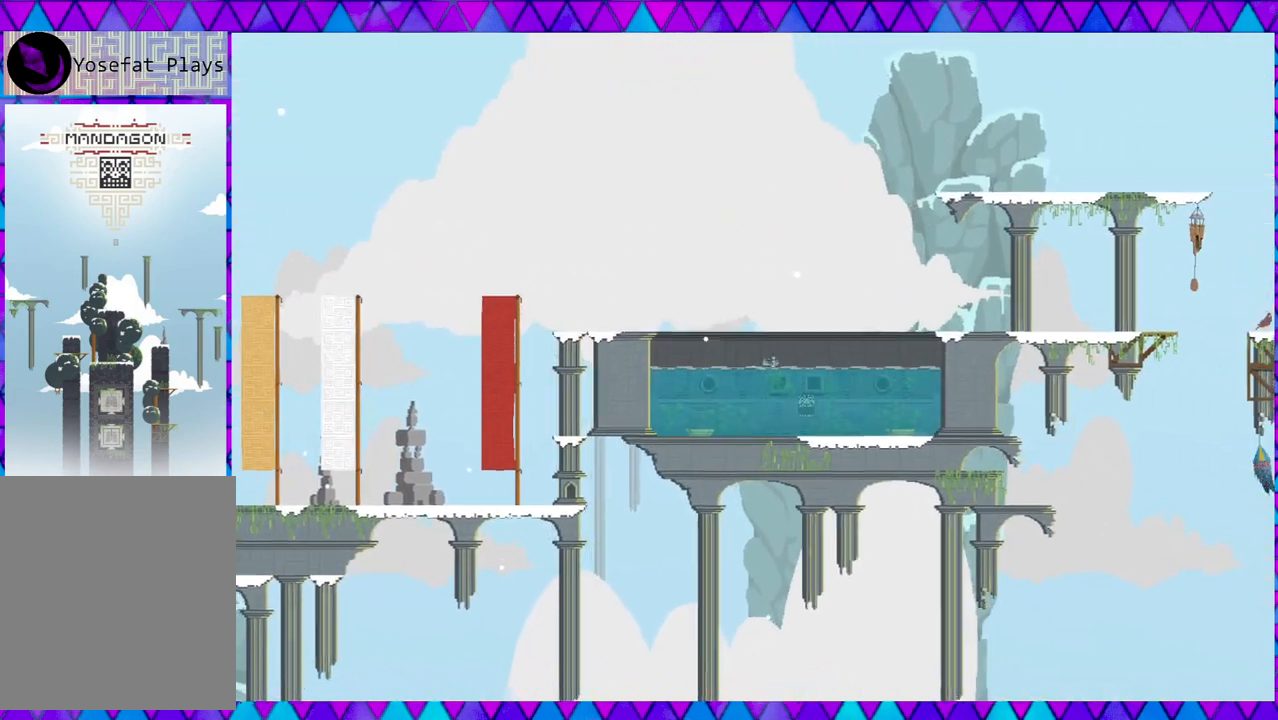
{"buttons": [], "left_stick": "right", "events": []}
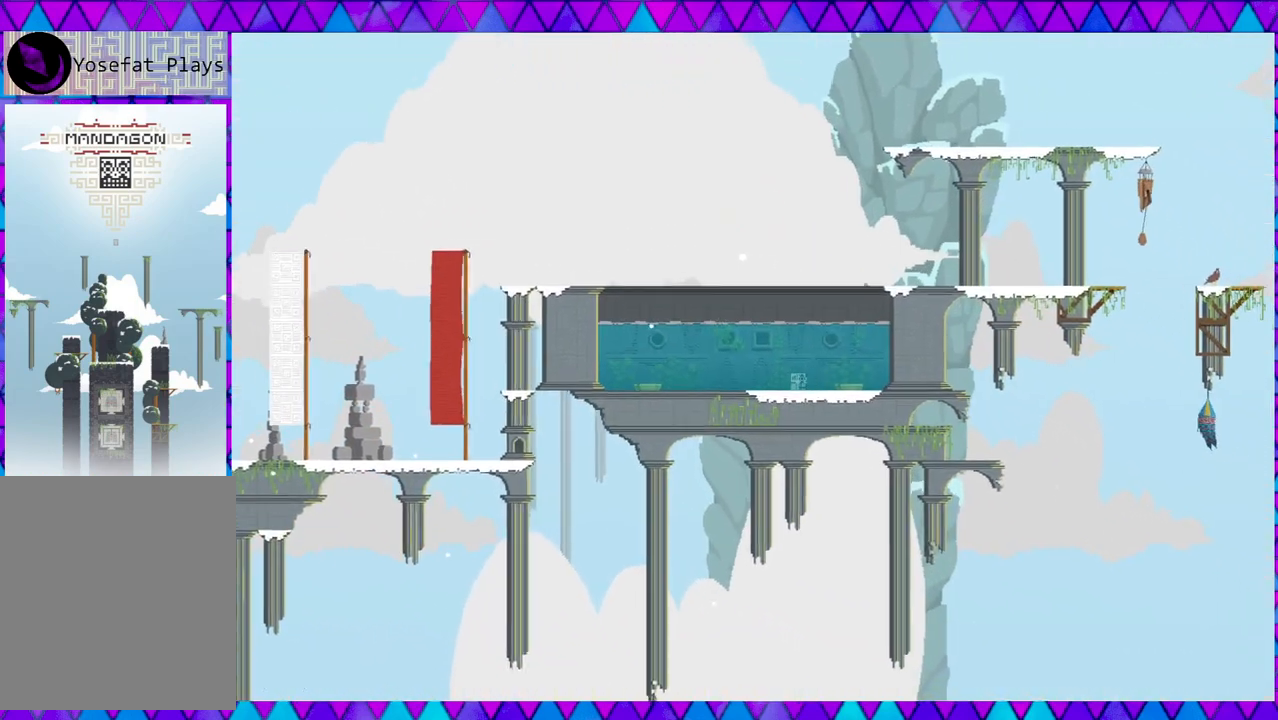
{"buttons": [], "left_stick": "center", "events": [[417, "left_stick", "center"]]}
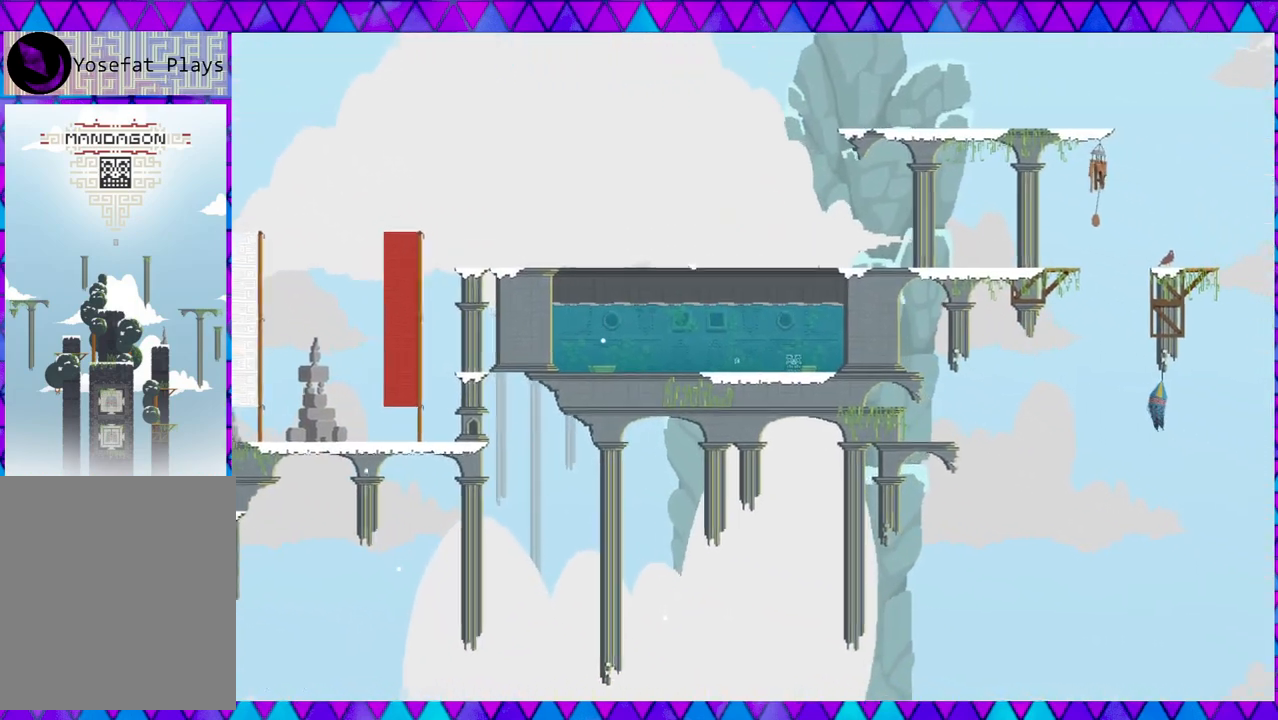
{"buttons": [], "left_stick": "right", "events": [[383, "left_stick", "right"]]}
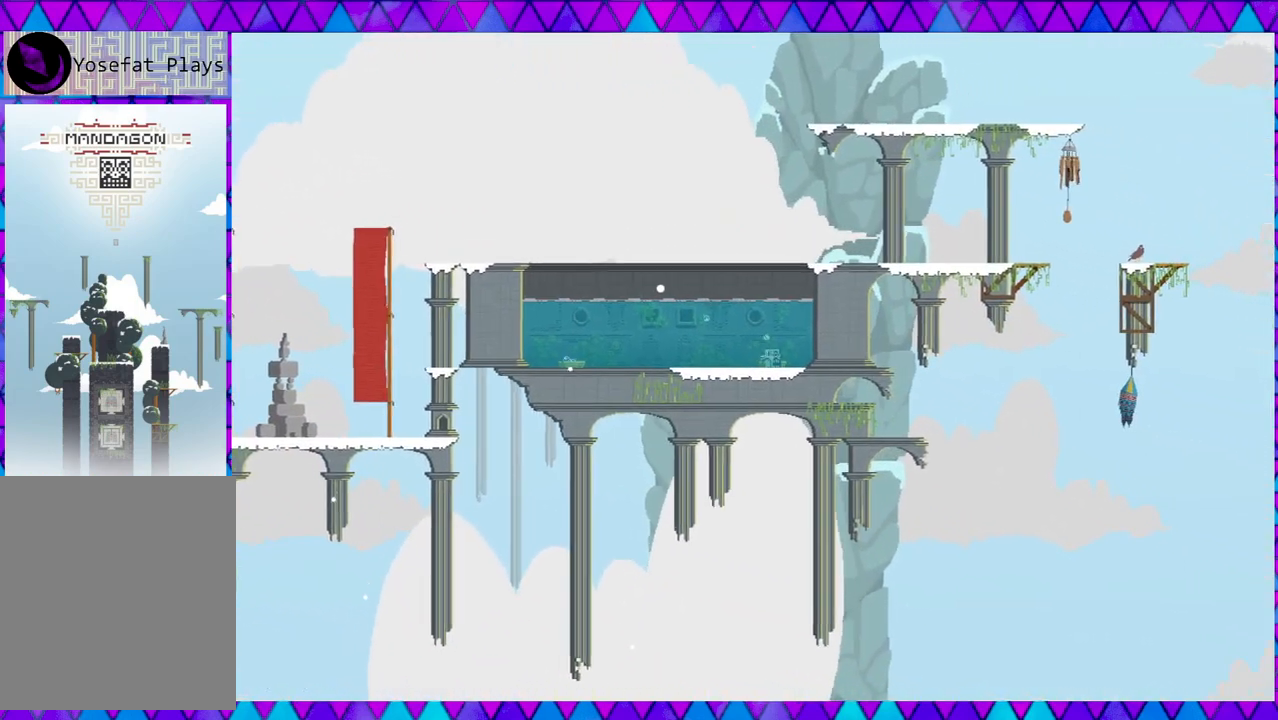
{"buttons": [], "left_stick": "center", "events": [[17, "left_stick", "center"]]}
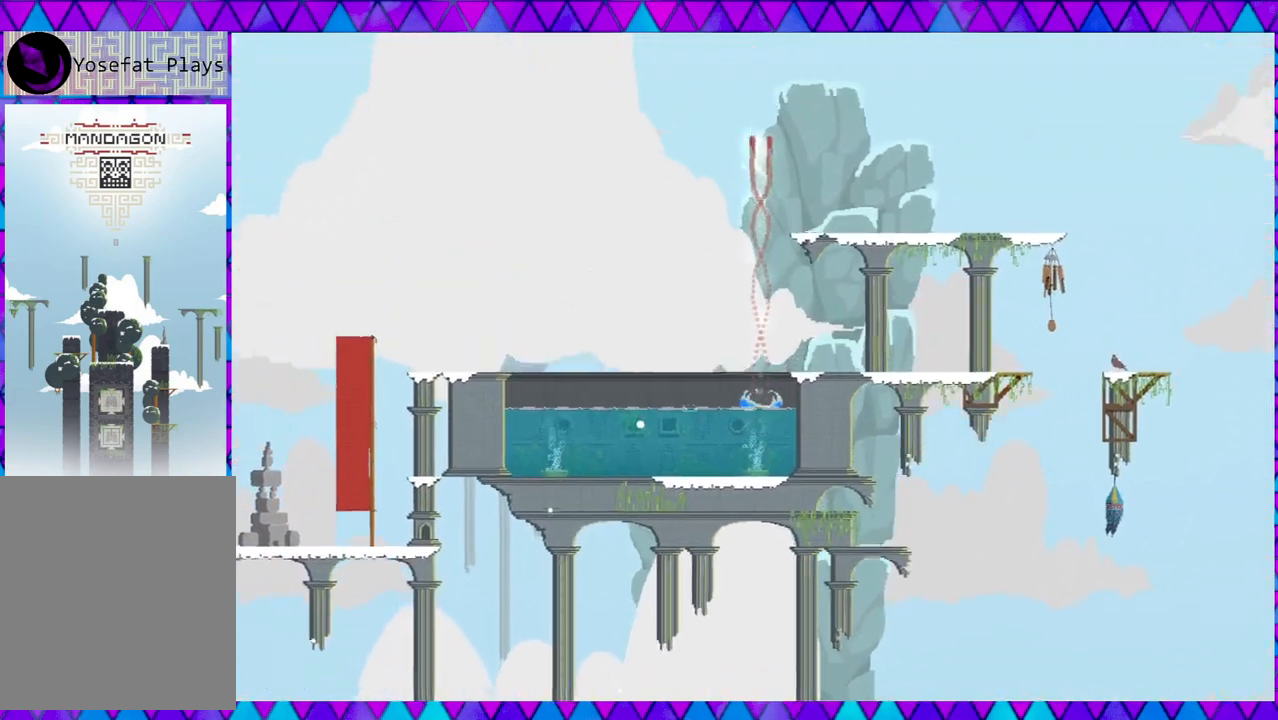
{"buttons": [], "left_stick": "down-right", "events": [[100, "left_stick", "down-right"]]}
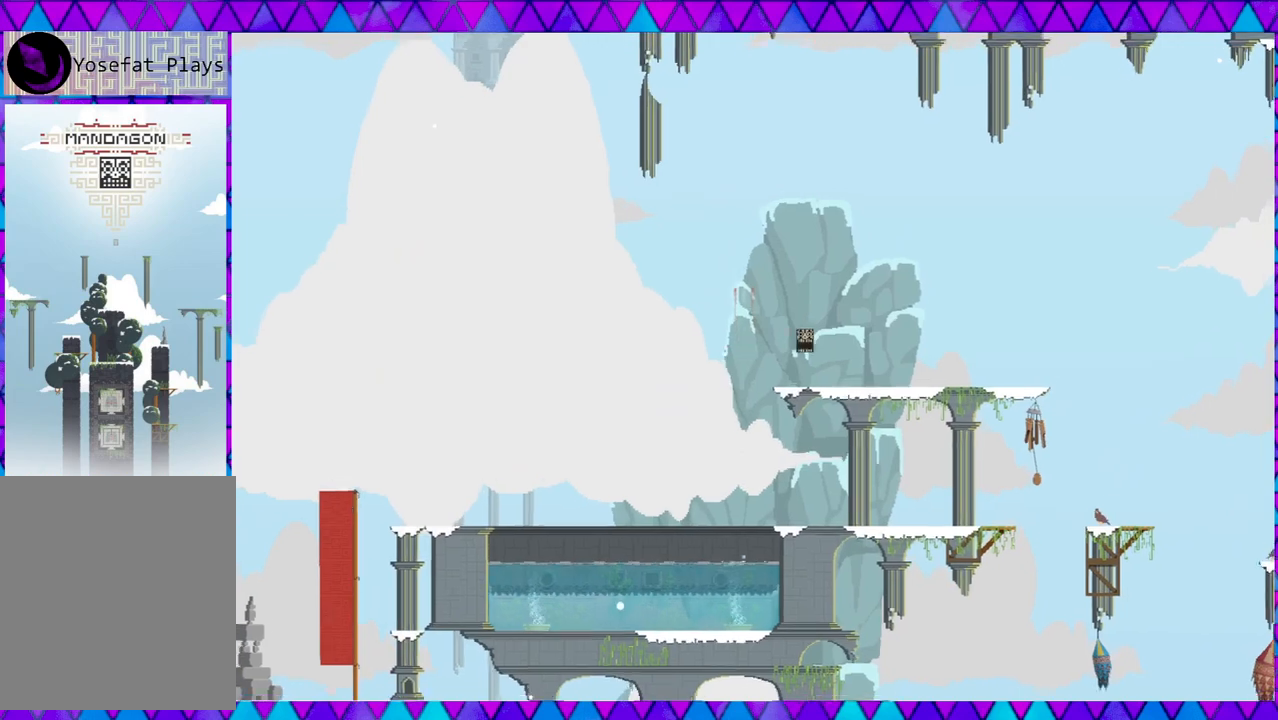
{"buttons": [], "left_stick": "down-right", "events": []}
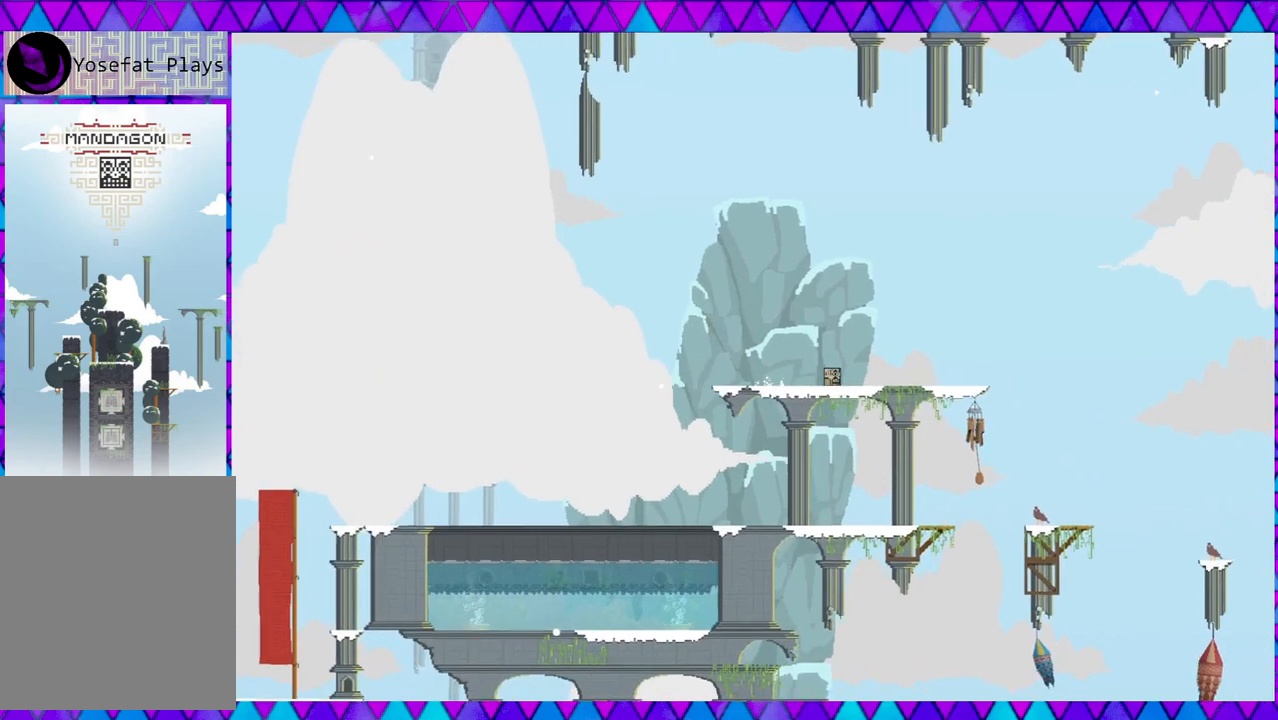
{"buttons": [], "left_stick": "down-right", "events": []}
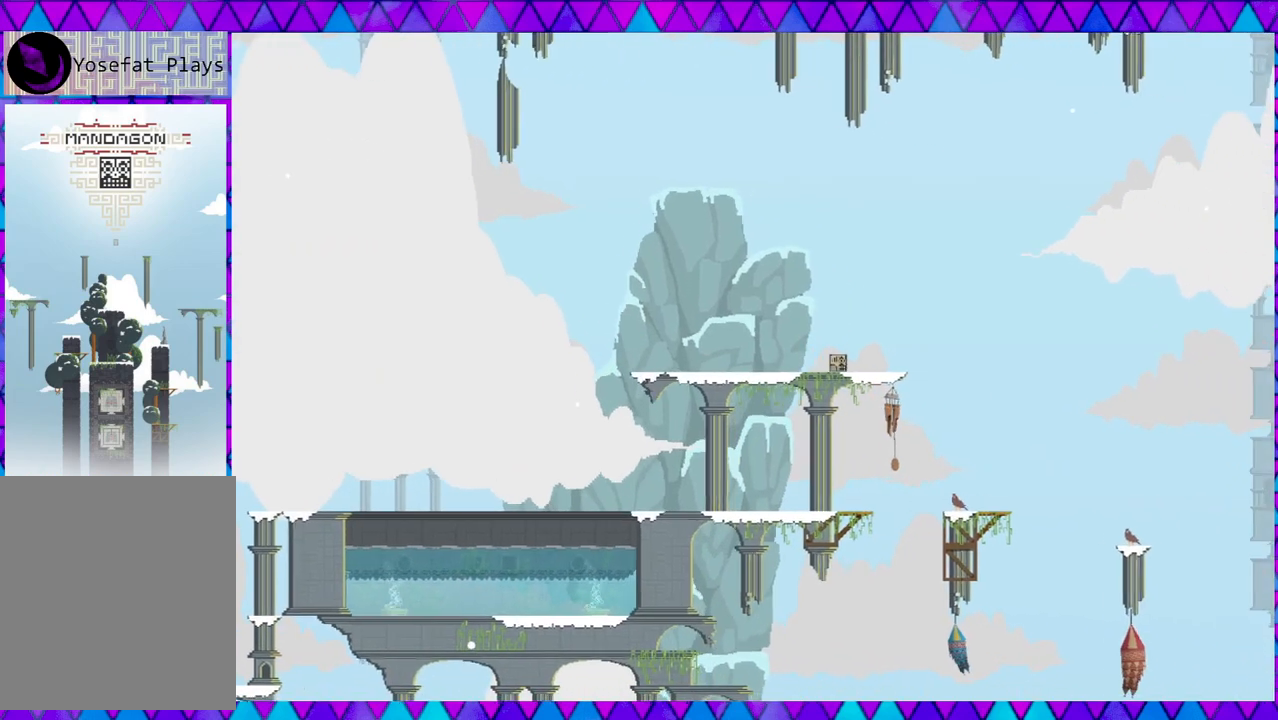
{"buttons": [], "left_stick": "down-right", "events": []}
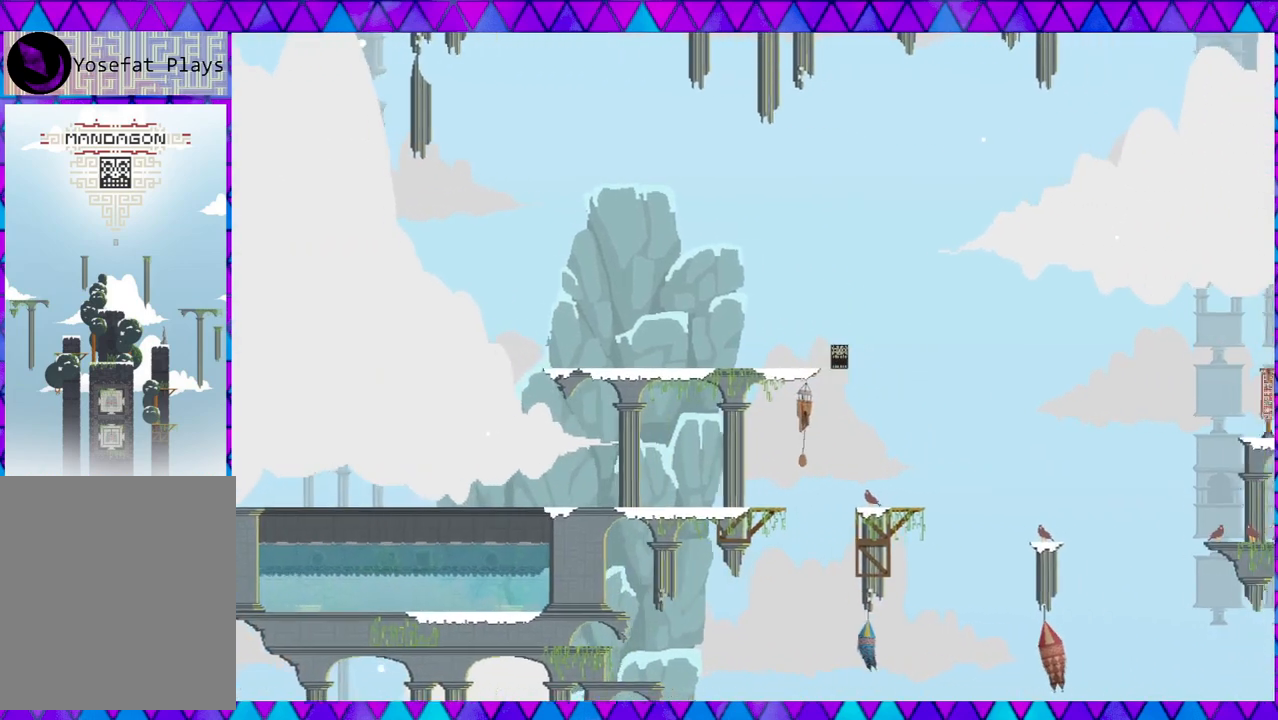
{"buttons": [], "left_stick": "center", "events": [[100, "left_stick", "center"]]}
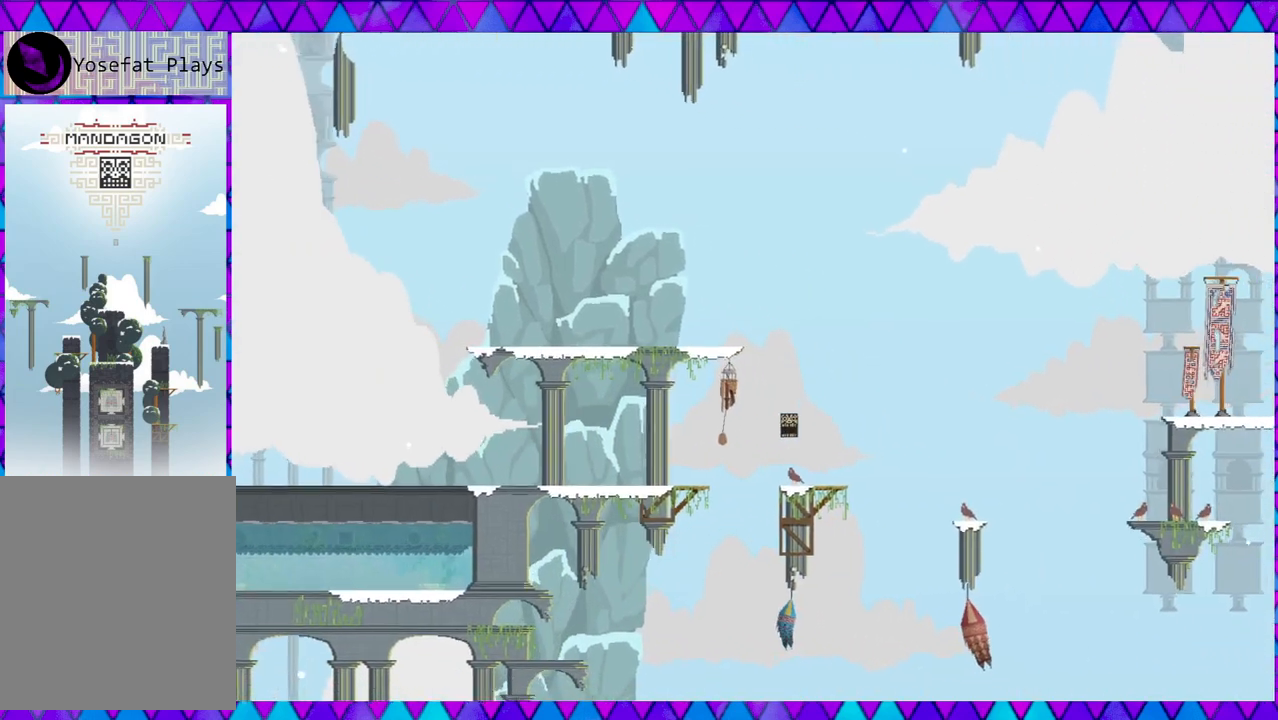
{"buttons": ["B"], "left_stick": "right", "events": [[17, "left_stick", "right"], [283, "B", "down"]]}
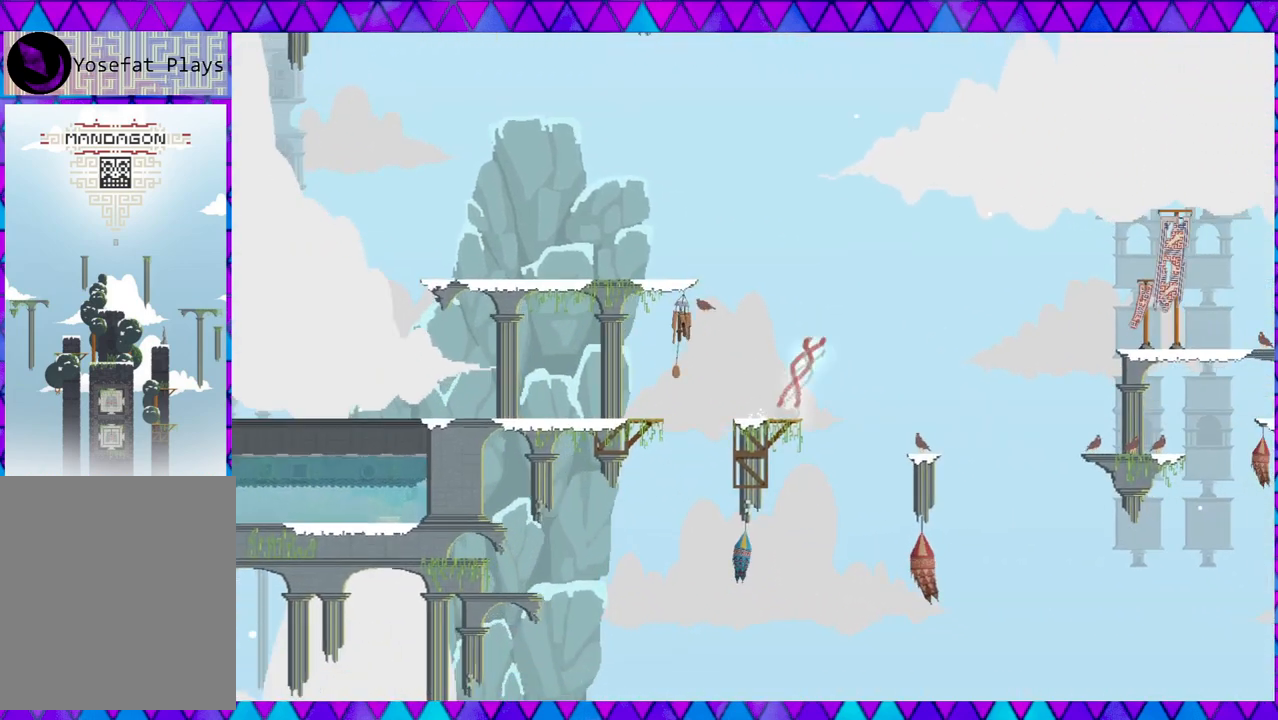
{"buttons": [], "left_stick": "right", "events": [[33, "B", "up"]]}
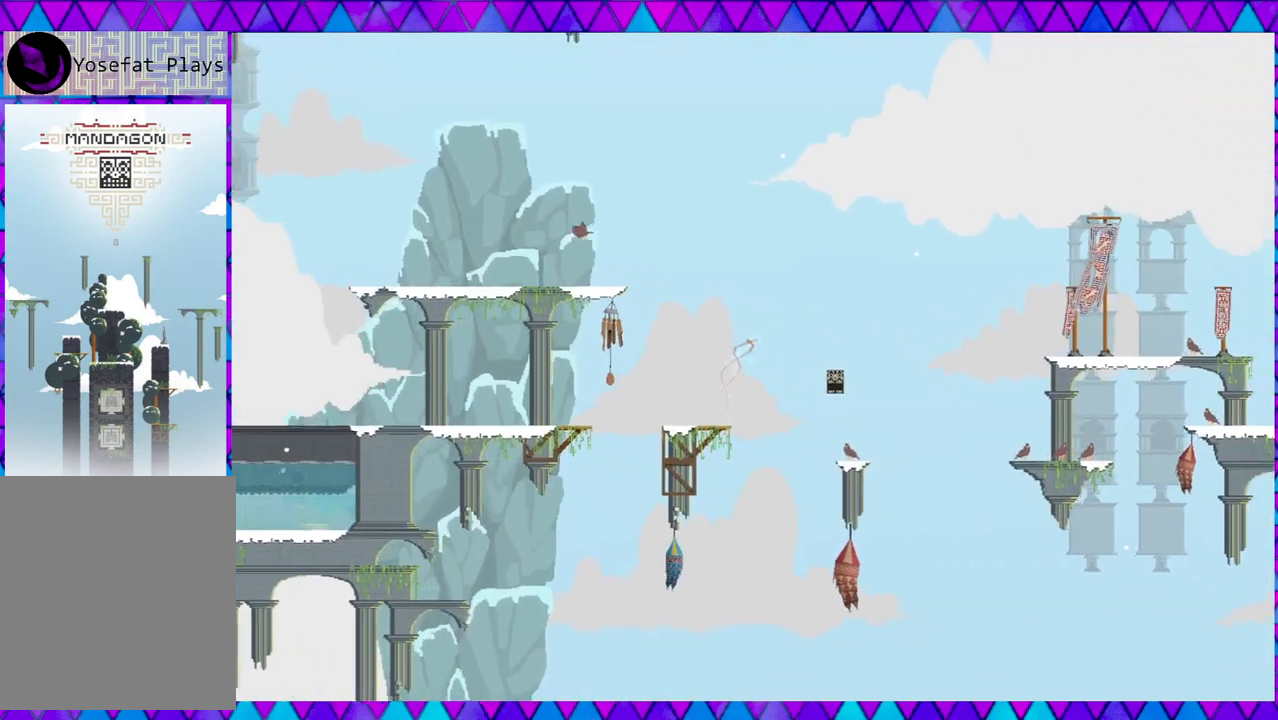
{"buttons": [], "left_stick": "right", "events": [[67, "left_stick", "center"], [467, "left_stick", "right"]]}
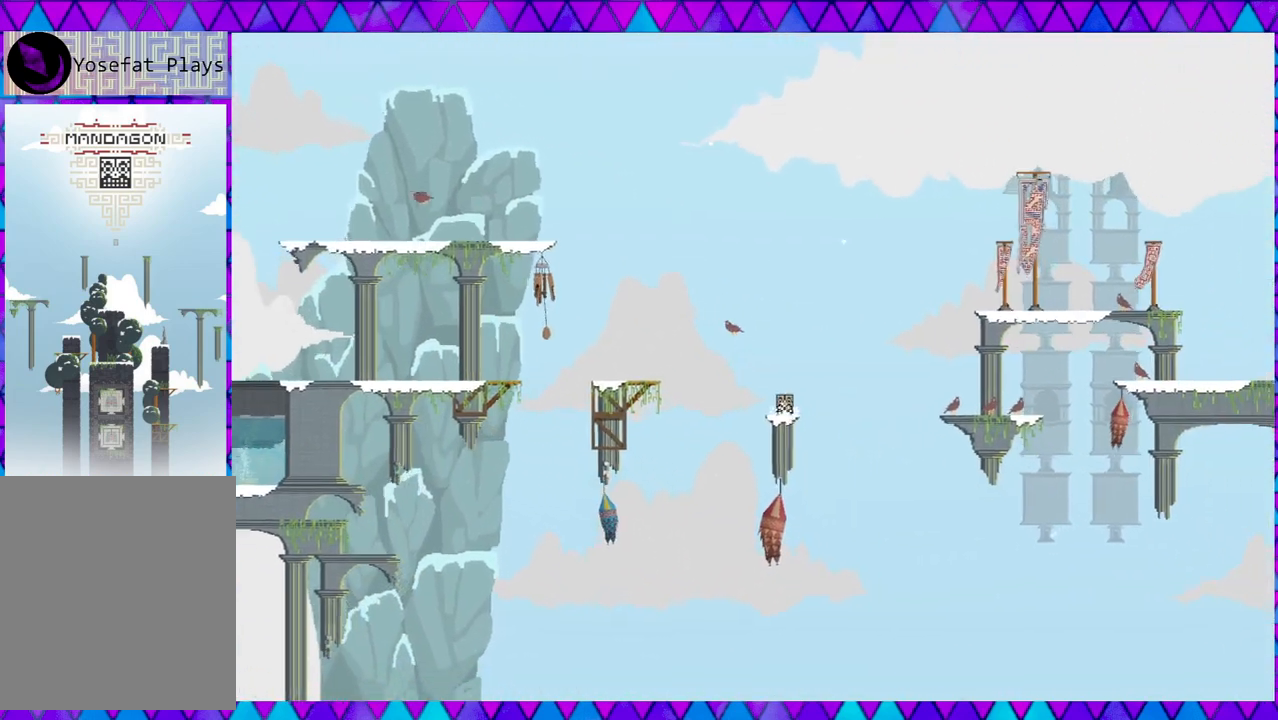
{"buttons": ["B"], "left_stick": "right", "events": [[33, "B", "down"]]}